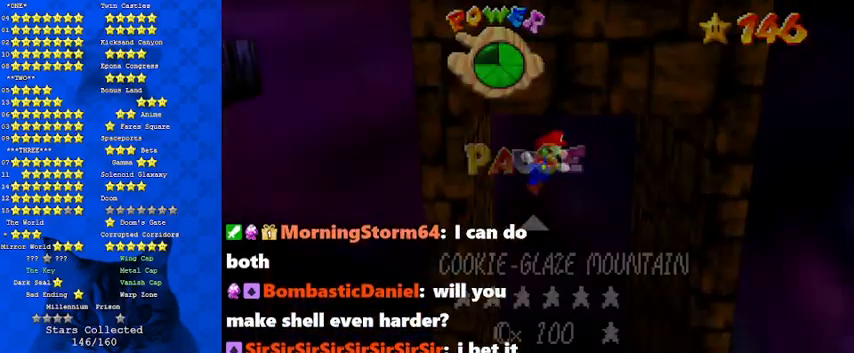
Gameplay with keyboard; each line is a JSON object with the keys held at the frame after it. "events" lists presses ("down") and releases ("up") of "a", "c", "ctrl", "d", "down", "left", "return", "right", "s", "shift", "up", "w", "x" and "y" between this image and that frame as [ms after this image, input, new state], when the widget could be followed in between. No other keys are recorded. Mouse input is not recorded.
{"keys": ["right", "shift"], "events": [[33, "shift", "up"], [133, "right", "down"], [233, "shift", "down"]]}
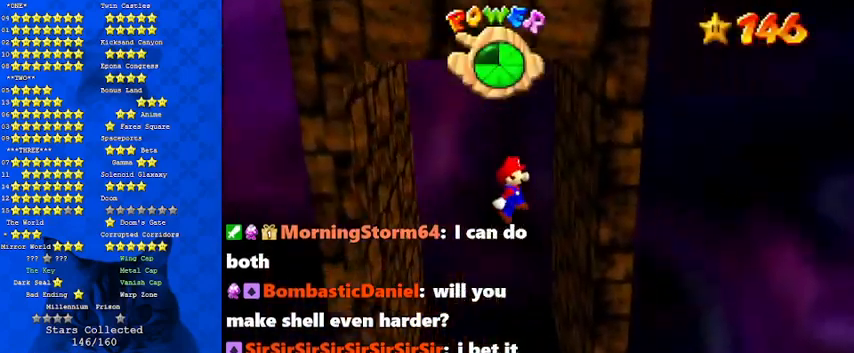
{"keys": ["left"], "events": [[100, "shift", "up"], [300, "left", "down"], [300, "right", "up"], [300, "shift", "down"], [467, "shift", "up"]]}
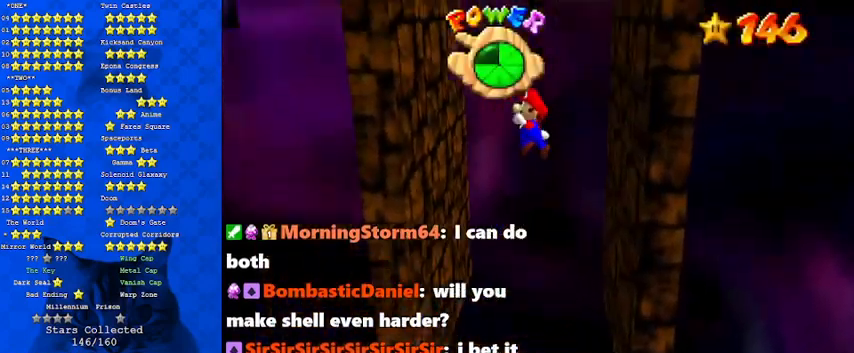
{"keys": ["right"], "events": [[333, "shift", "down"], [400, "left", "up"], [400, "right", "down"], [433, "shift", "up"]]}
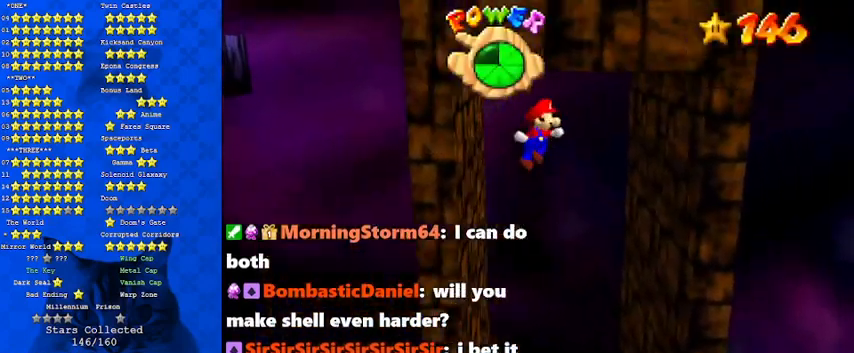
{"keys": ["right"], "events": [[33, "right", "up"], [200, "right", "down"], [300, "right", "up"], [400, "right", "down"]]}
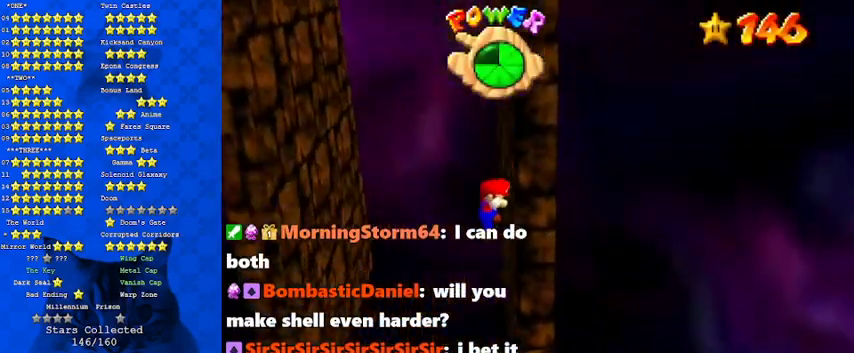
{"keys": [], "events": [[133, "left", "down"], [133, "right", "up"], [133, "shift", "down"], [367, "shift", "up"], [500, "left", "up"]]}
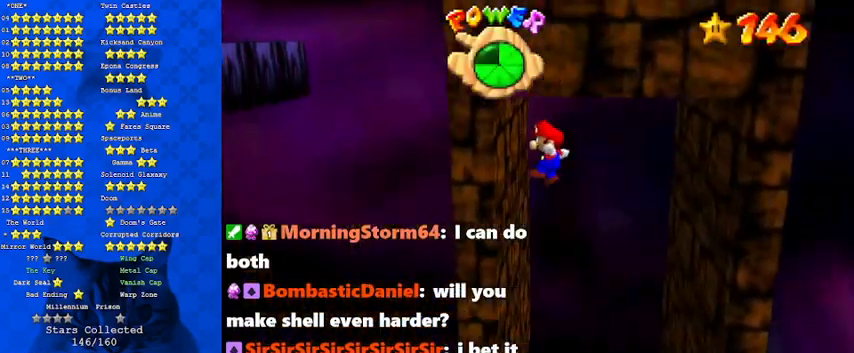
{"keys": [], "events": [[133, "shift", "down"], [167, "return", "down"], [333, "return", "up"], [467, "shift", "up"]]}
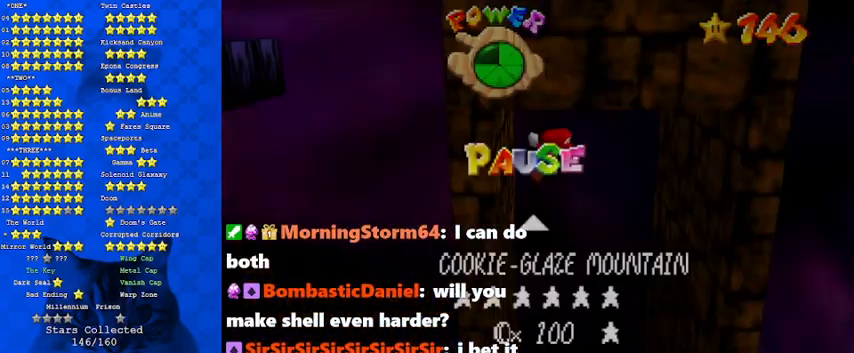
{"keys": ["right", "shift"], "events": [[133, "right", "down"], [133, "shift", "down"]]}
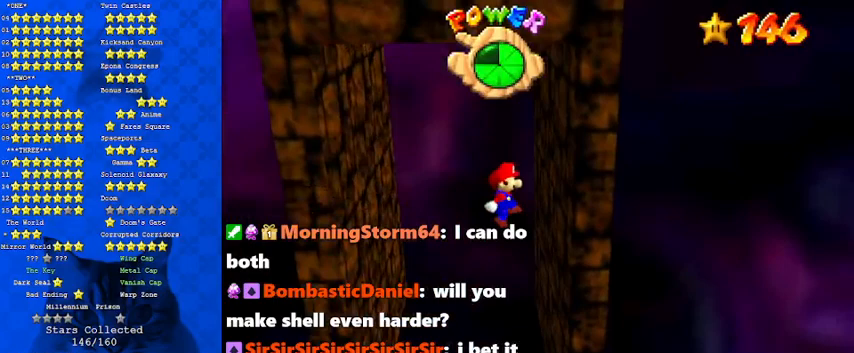
{"keys": ["left"], "events": [[67, "shift", "up"], [200, "shift", "down"], [233, "left", "down"], [233, "right", "up"], [400, "shift", "up"]]}
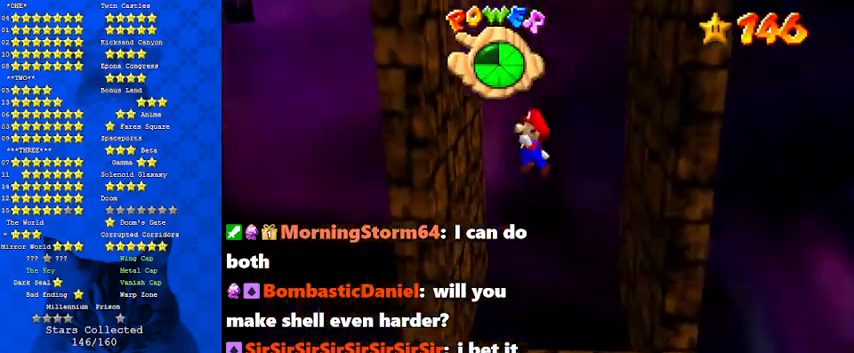
{"keys": ["right"], "events": [[267, "shift", "down"], [367, "left", "up"], [400, "right", "down"], [400, "shift", "up"]]}
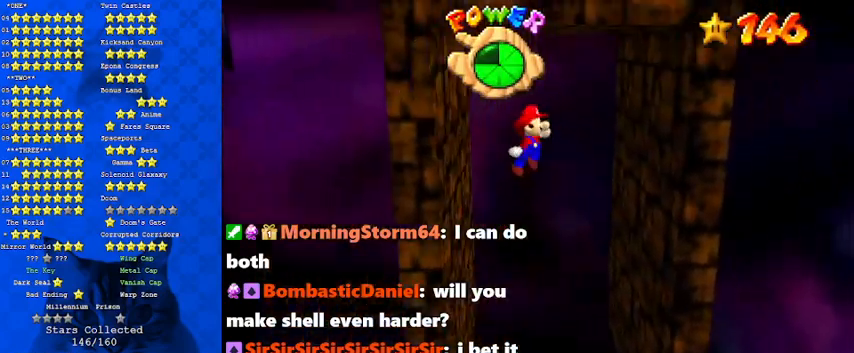
{"keys": ["left", "shift"], "events": [[467, "left", "down"], [467, "right", "up"], [467, "shift", "down"]]}
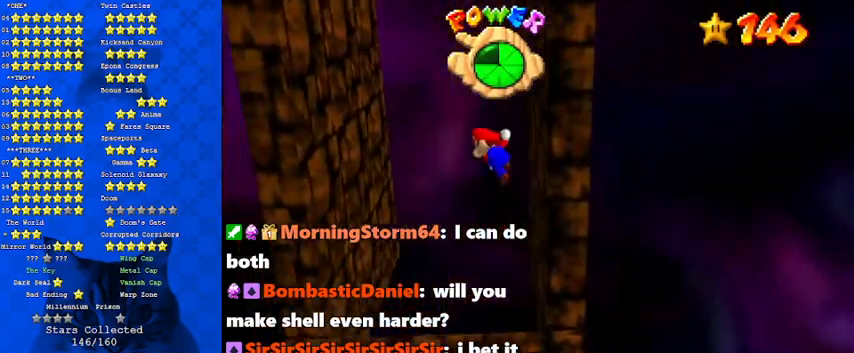
{"keys": ["shift"], "events": [[233, "shift", "up"], [367, "left", "up"], [500, "shift", "down"]]}
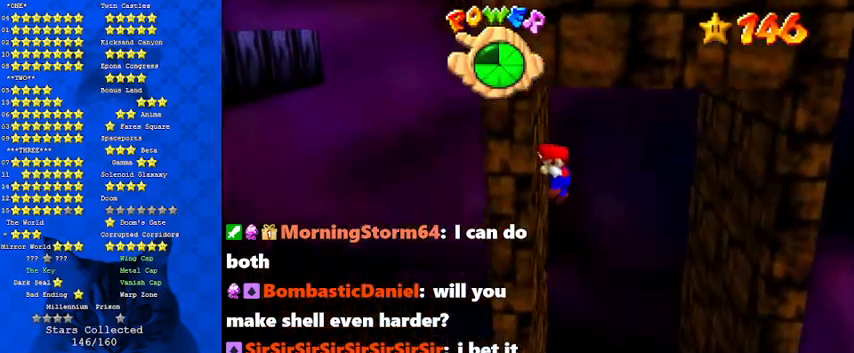
{"keys": ["right"], "events": [[100, "return", "down"], [233, "return", "up"], [367, "shift", "up"], [467, "right", "down"]]}
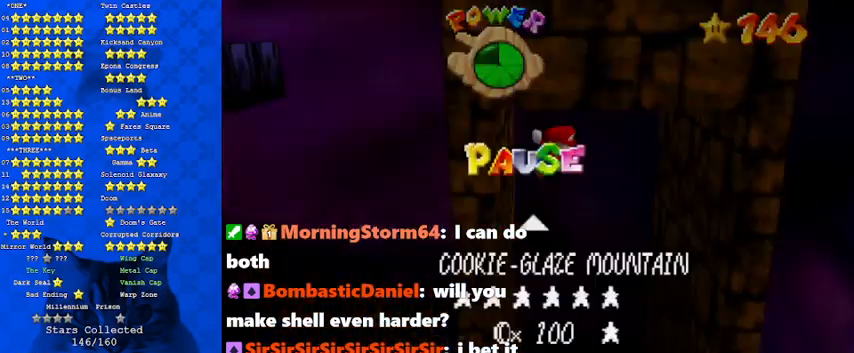
{"keys": ["right"], "events": [[33, "shift", "down"], [433, "shift", "up"]]}
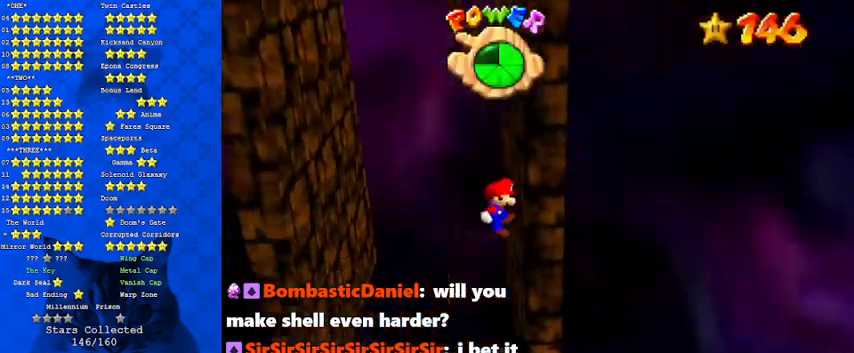
{"keys": ["left"], "events": [[133, "left", "down"], [133, "right", "up"], [133, "shift", "down"], [300, "shift", "up"]]}
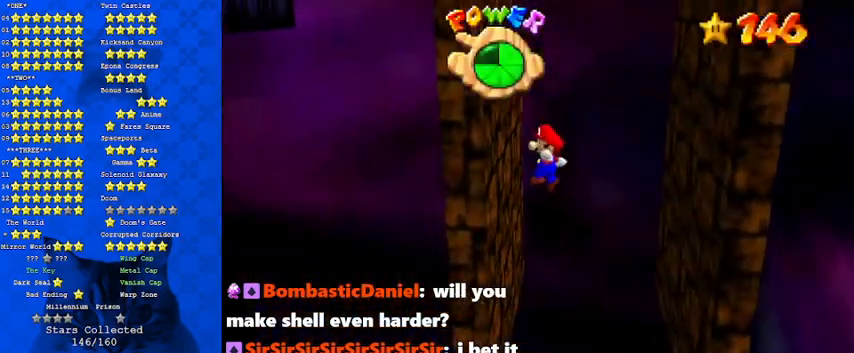
{"keys": [], "events": [[167, "shift", "down"], [267, "left", "up"], [267, "shift", "up"], [333, "right", "down"], [467, "right", "up"]]}
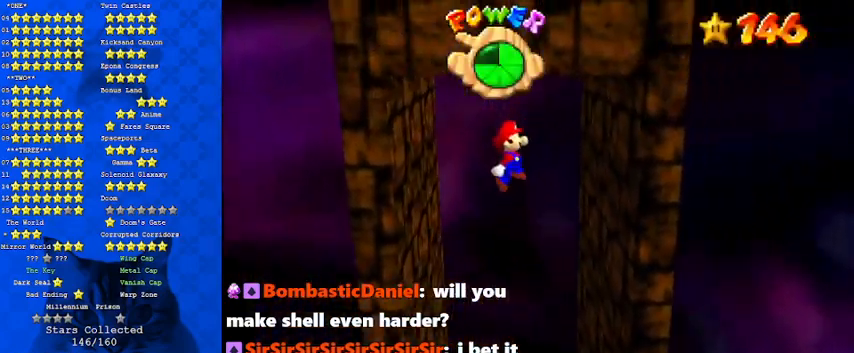
{"keys": ["left", "shift"], "events": [[133, "right", "down"], [433, "left", "down"], [433, "shift", "down"], [467, "right", "up"]]}
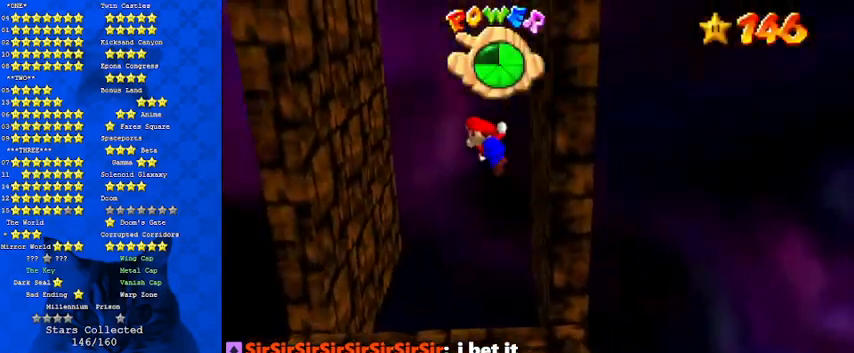
{"keys": [], "events": [[233, "shift", "up"], [333, "left", "up"]]}
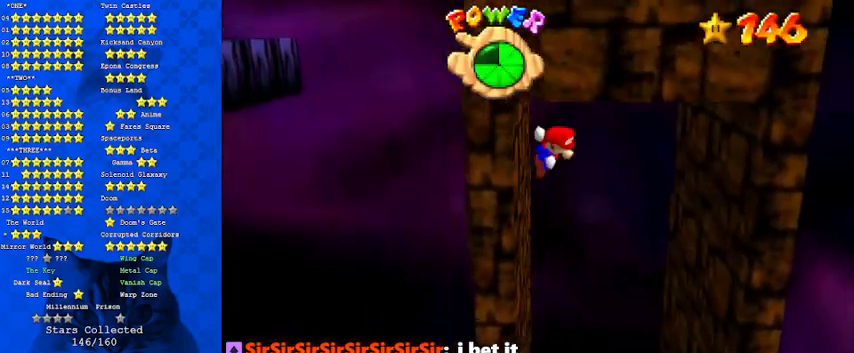
{"keys": ["right", "shift"], "events": [[33, "shift", "down"], [67, "return", "down"], [200, "return", "up"], [300, "shift", "up"], [433, "right", "down"], [467, "shift", "down"]]}
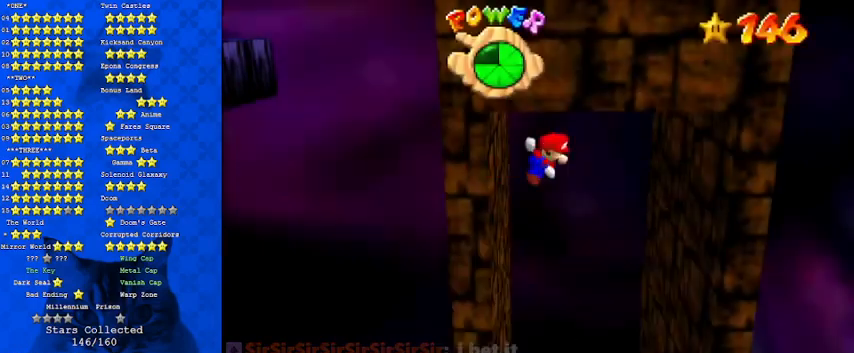
{"keys": ["right"], "events": [[333, "shift", "up"]]}
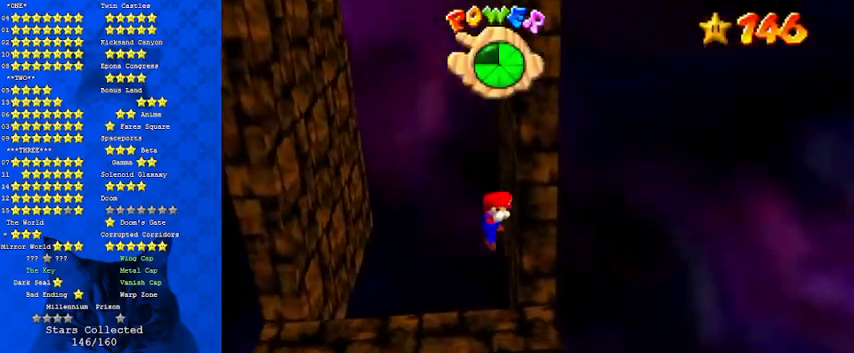
{"keys": ["left"], "events": [[67, "right", "up"], [67, "shift", "down"], [133, "left", "down"], [267, "shift", "up"]]}
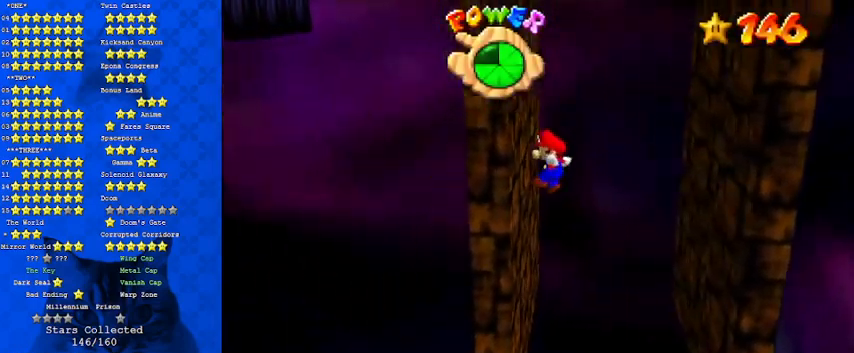
{"keys": [], "events": [[133, "shift", "down"], [233, "left", "up"], [233, "shift", "up"], [300, "right", "down"], [467, "right", "up"]]}
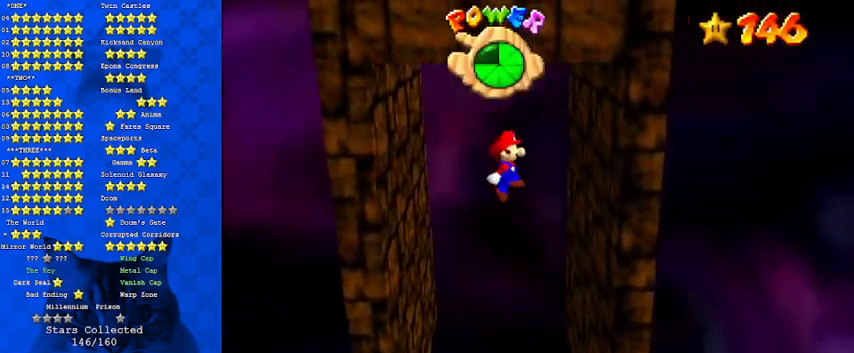
{"keys": ["left", "shift"], "events": [[33, "right", "down"], [367, "left", "down"], [367, "shift", "down"], [433, "right", "up"]]}
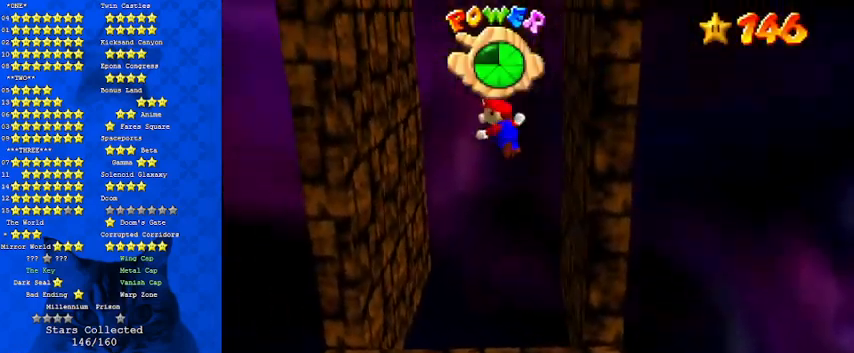
{"keys": ["shift"], "events": [[167, "shift", "up"], [300, "left", "up"], [433, "shift", "down"]]}
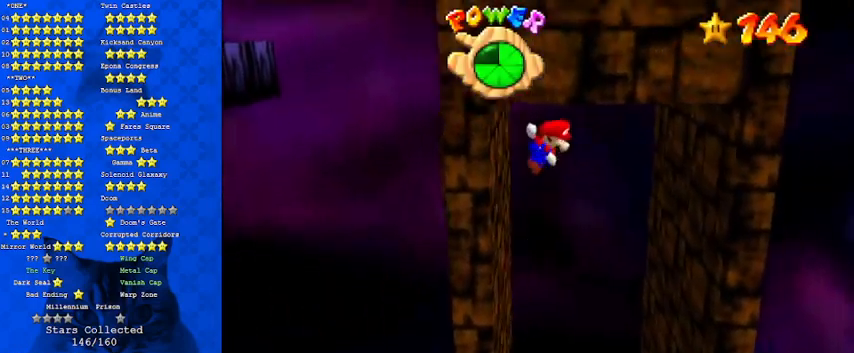
{"keys": ["right", "shift"], "events": [[33, "return", "down"], [167, "return", "up"], [267, "shift", "up"], [400, "right", "down"], [433, "shift", "down"]]}
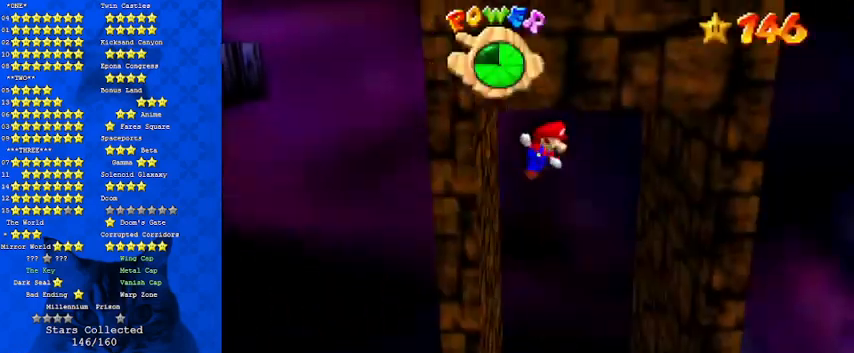
{"keys": ["right", "shift"], "events": [[367, "shift", "up"], [500, "shift", "down"]]}
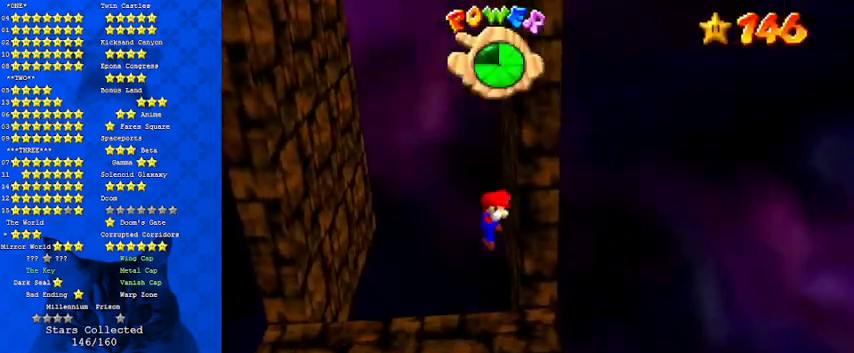
{"keys": ["left"], "events": [[67, "left", "down"], [67, "right", "up"], [200, "shift", "up"], [233, "left", "up"], [367, "left", "down"]]}
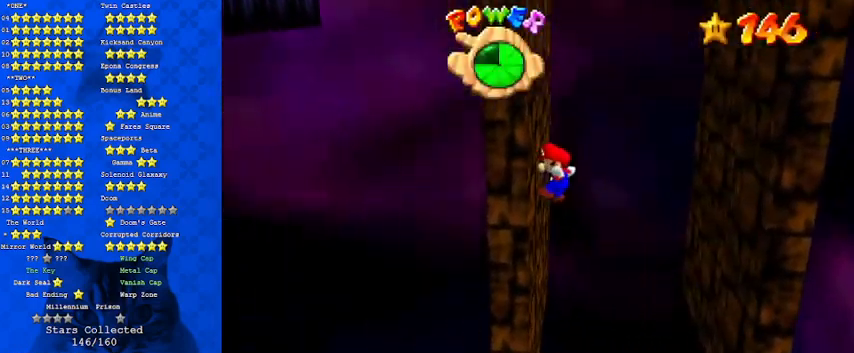
{"keys": [], "events": [[100, "shift", "down"], [133, "left", "up"], [200, "right", "down"], [233, "shift", "up"], [333, "right", "up"]]}
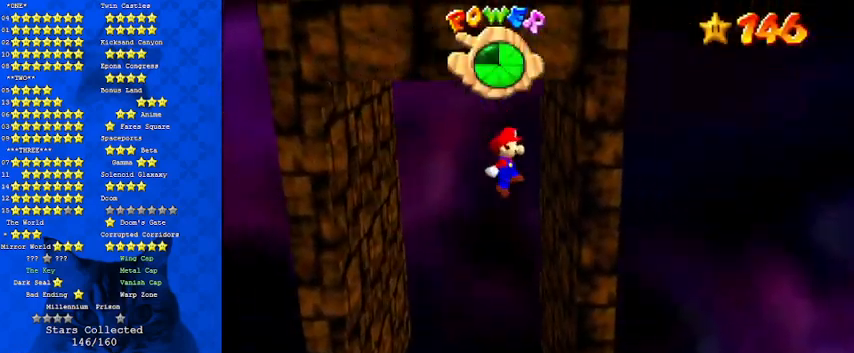
{"keys": [], "events": [[167, "right", "down"], [267, "shift", "down"], [300, "right", "up"], [333, "shift", "up"]]}
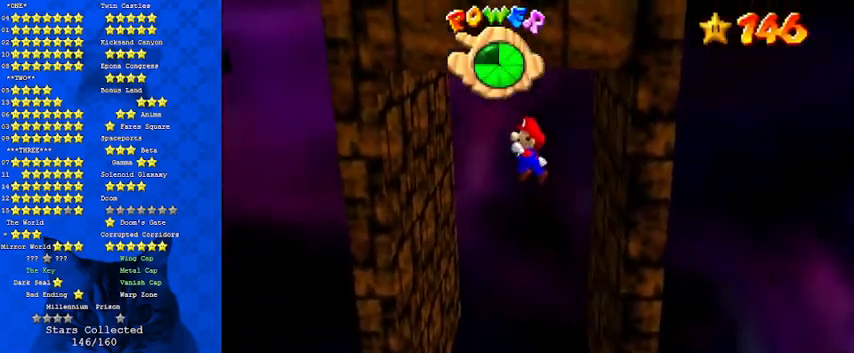
{"keys": ["left", "shift"], "events": [[133, "left", "down"], [500, "shift", "down"]]}